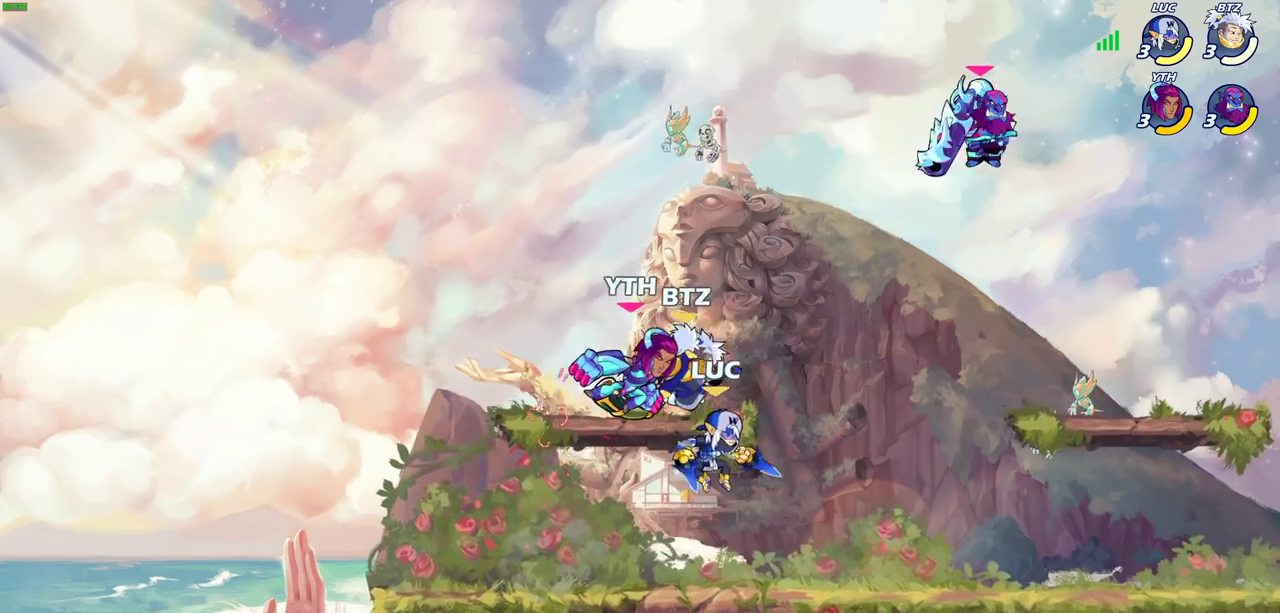
Gameplay with a controller (PlayStation layout); each line is a JSON object with the inputs held at the frame after it (dt_ms = milliseconds from this image to that frame). "events" lists button and stick changes between this image and that frame as [ms after this image, input, new state], when the widget could be followed in between. Not read: R3 right_stick.
{"dt_ms": 700, "buttons": [], "left_stick": "center", "events": [[67, "left_stick", "up-right"], [83, "R2", "down"], [217, "R2", "up"], [233, "CIRCLE", "down"], [250, "left_stick", "center"], [317, "CIRCLE", "up"], [417, "CIRCLE", "down"], [500, "CIRCLE", "up"]]}
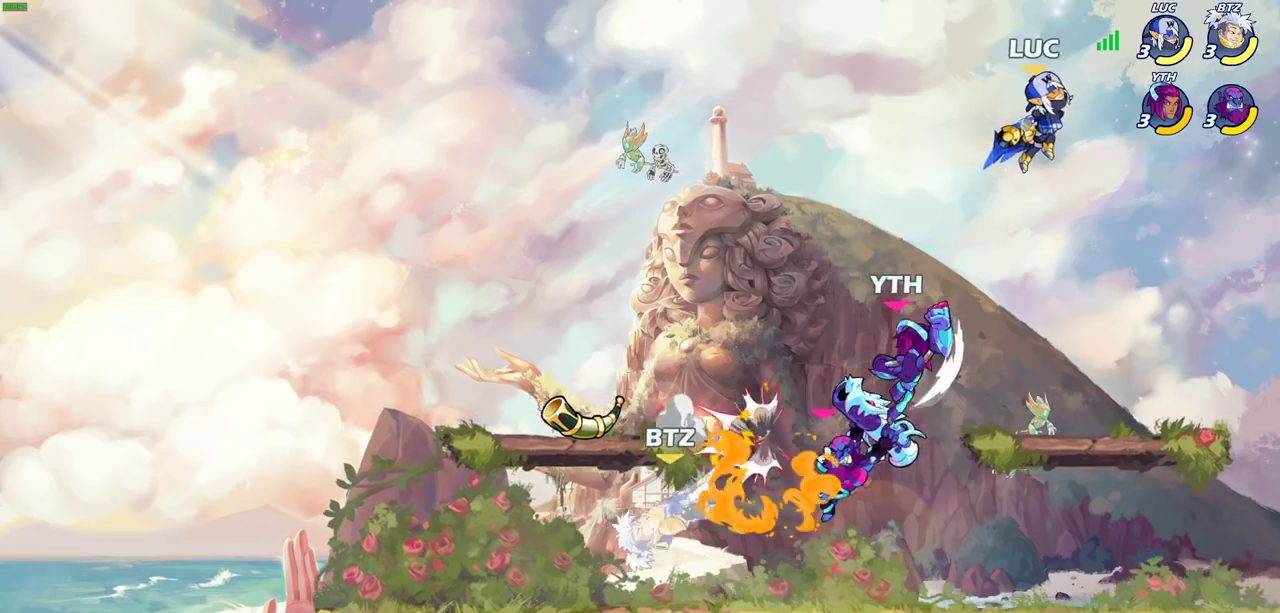
{"dt_ms": 300, "buttons": ["SQUARE"], "left_stick": "up-left", "events": [[117, "left_stick", "down-left"], [300, "SQUARE", "down"], [300, "left_stick", "up-left"]]}
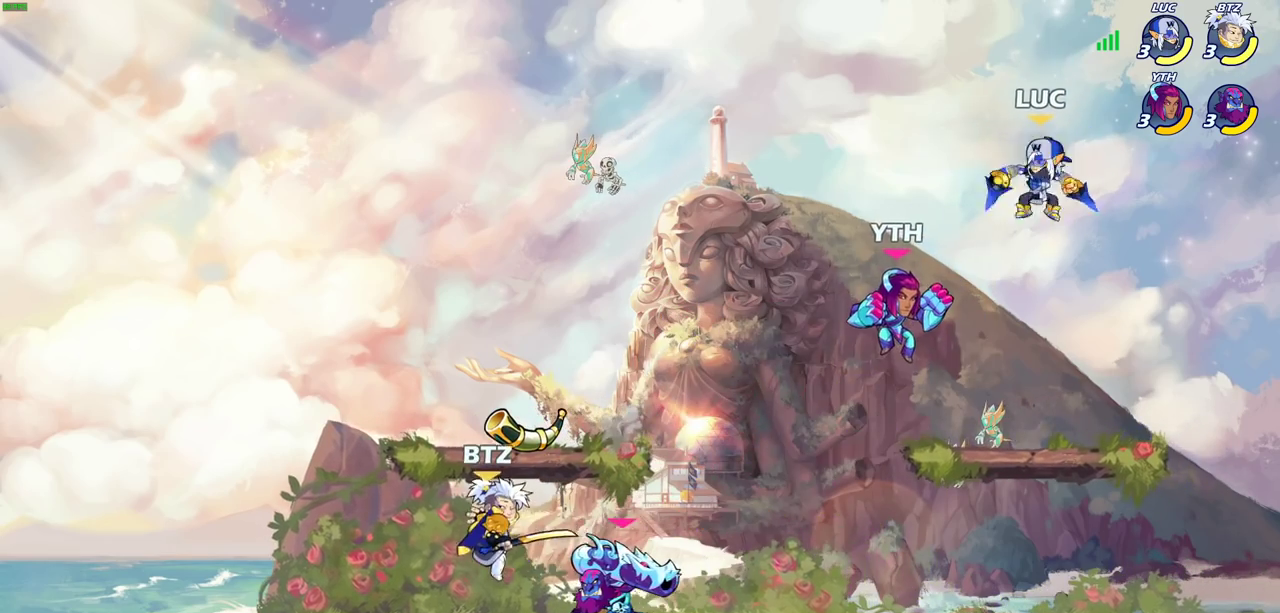
{"dt_ms": 400, "buttons": [], "left_stick": "center", "events": [[67, "left_stick", "center"], [83, "SQUARE", "up"]]}
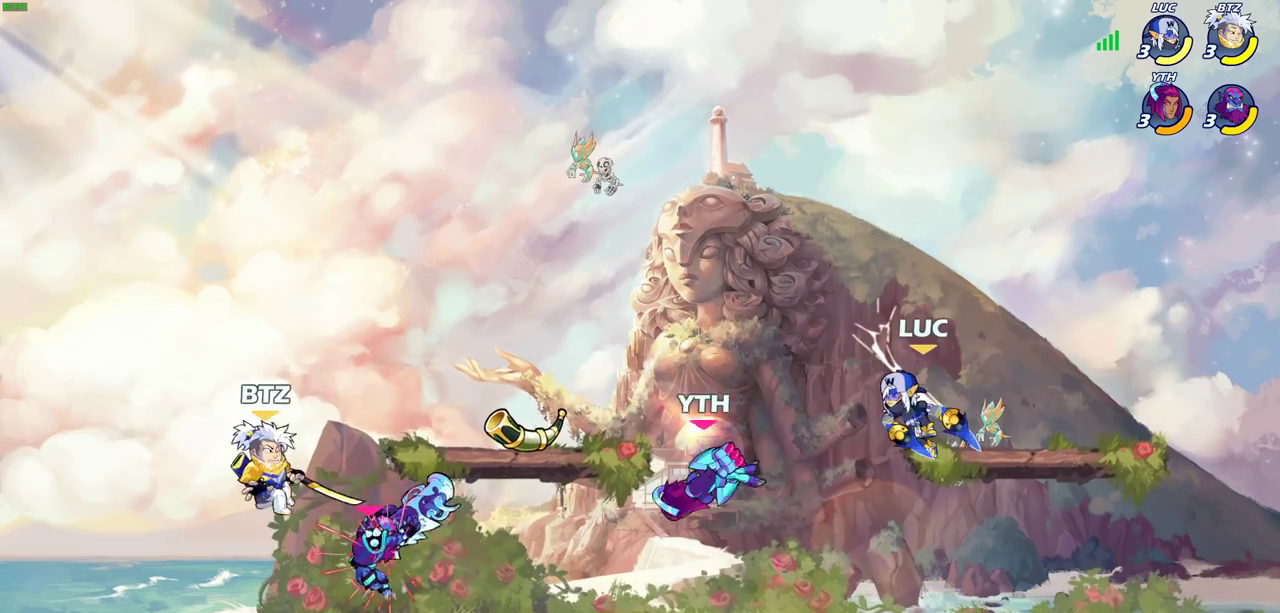
{"dt_ms": 800, "buttons": [], "left_stick": "down-right", "events": [[100, "left_stick", "right"], [167, "CROSS", "down"], [183, "left_stick", "up-right"], [233, "left_stick", "up"], [283, "CROSS", "up"], [350, "left_stick", "down-left"], [517, "left_stick", "down-right"], [567, "left_stick", "right"], [650, "left_stick", "down-right"]]}
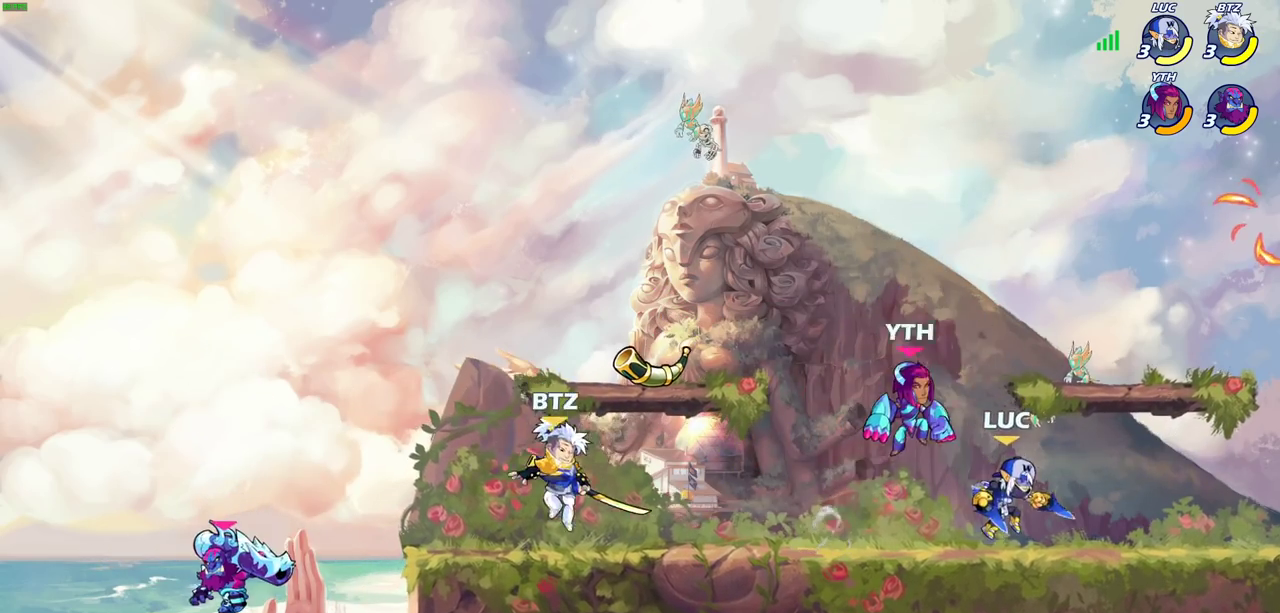
{"dt_ms": 300, "buttons": [], "left_stick": "center", "events": [[50, "left_stick", "down-left"], [150, "CIRCLE", "down"], [233, "CIRCLE", "up"], [233, "left_stick", "center"]]}
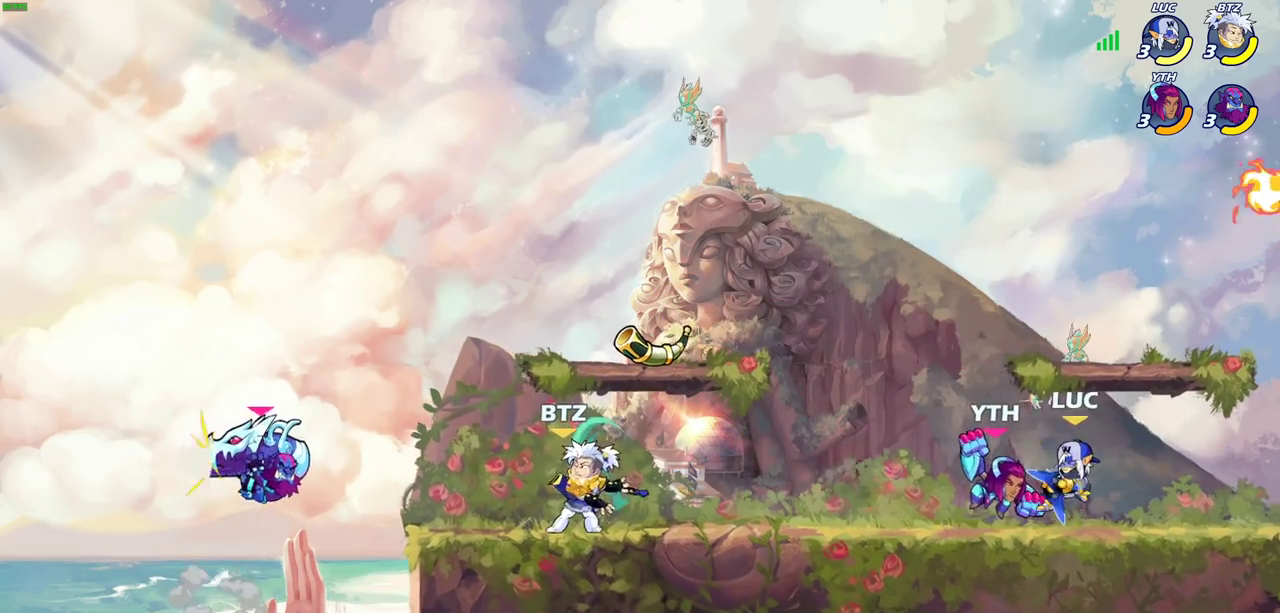
{"dt_ms": 500, "buttons": [], "left_stick": "center", "events": []}
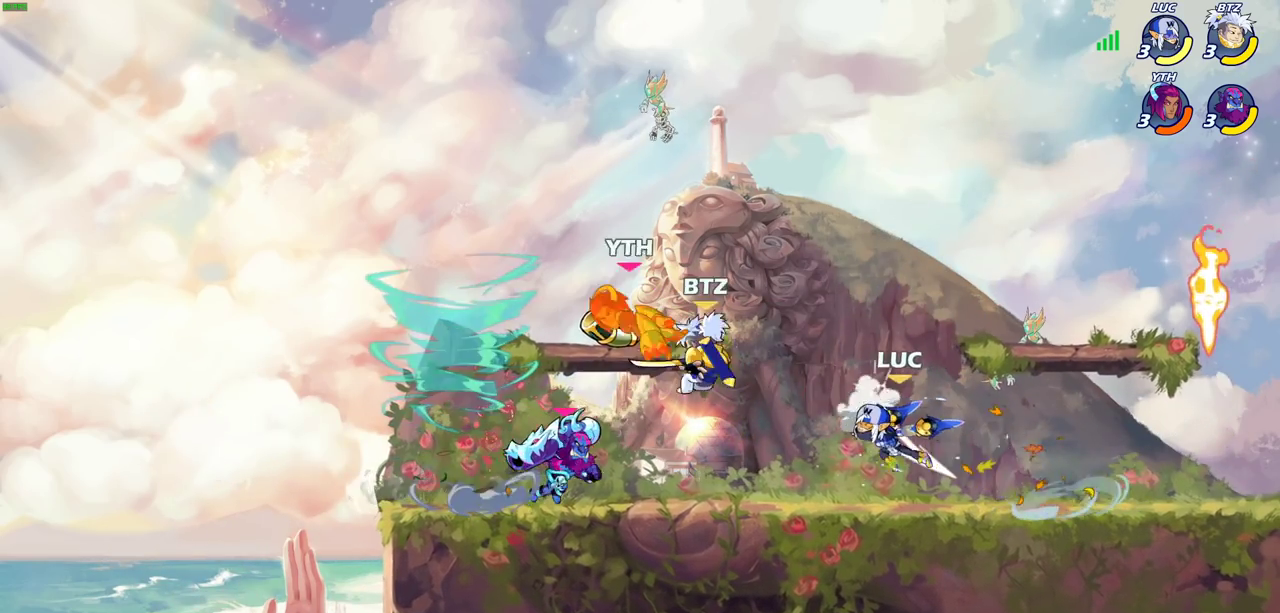
{"dt_ms": 700, "buttons": [], "left_stick": "center", "events": [[100, "left_stick", "right"], [217, "R2", "down"], [417, "R2", "up"], [483, "left_stick", "up-left"], [550, "SQUARE", "down"], [567, "left_stick", "left"], [617, "left_stick", "center"], [650, "SQUARE", "up"]]}
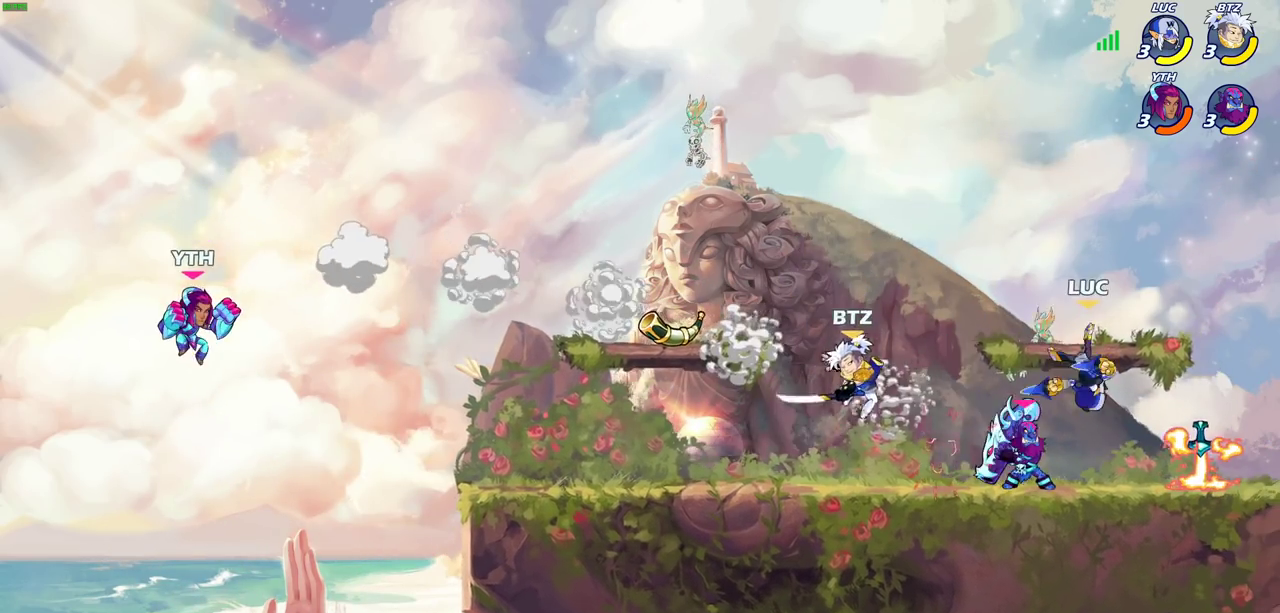
{"dt_ms": 300, "buttons": ["CROSS", "R2"], "left_stick": "up-right", "events": [[100, "left_stick", "up"], [167, "CROSS", "down"], [183, "R2", "down"], [250, "left_stick", "up-right"]]}
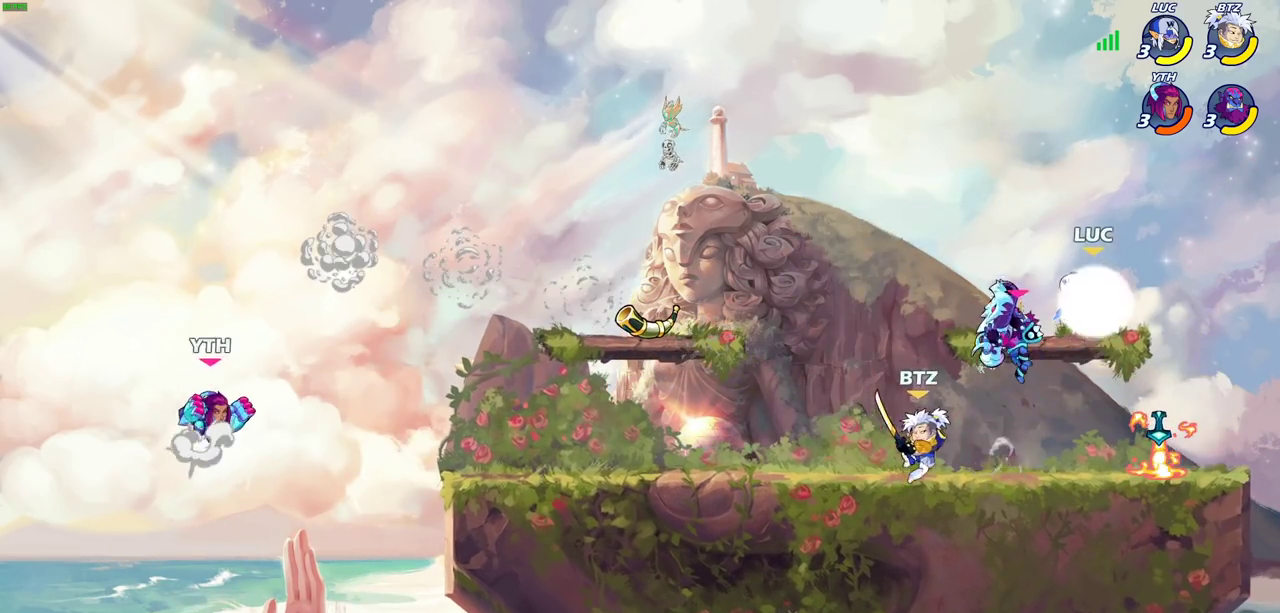
{"dt_ms": 600, "buttons": [], "left_stick": "up-left", "events": [[67, "CROSS", "up"], [67, "R2", "up"], [83, "left_stick", "up-left"], [133, "left_stick", "left"], [183, "left_stick", "down-left"], [417, "left_stick", "left"], [567, "left_stick", "up-left"]]}
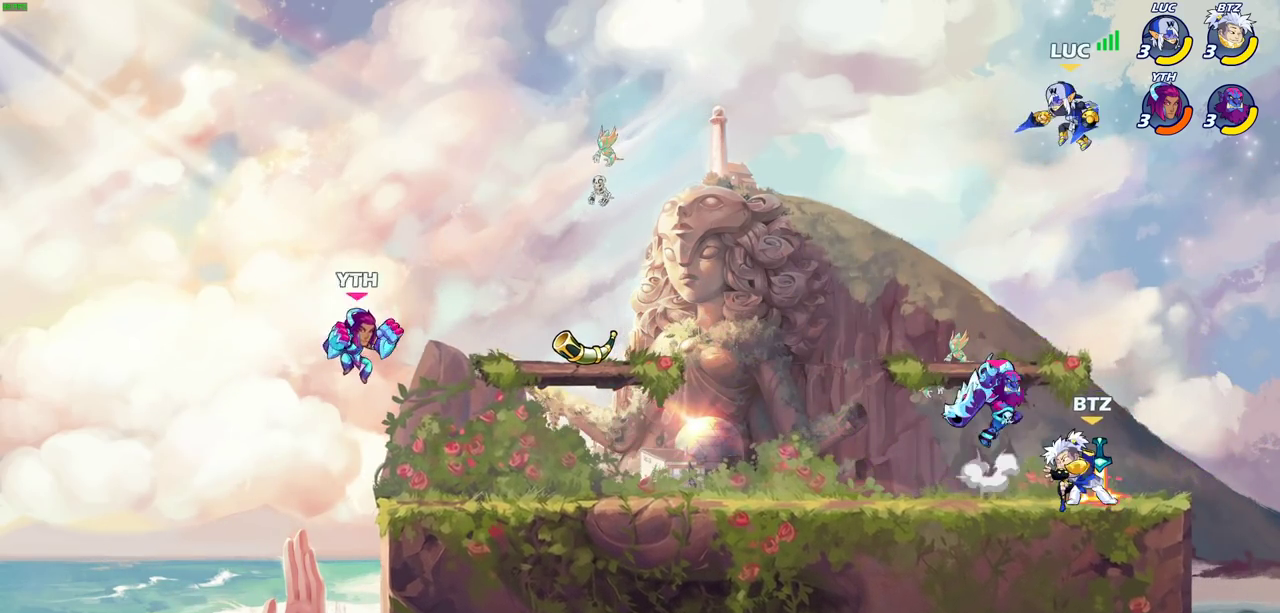
{"dt_ms": 400, "buttons": [], "left_stick": "down-left", "events": [[117, "CROSS", "down"], [150, "left_stick", "left"], [250, "CROSS", "up"], [400, "left_stick", "down-left"]]}
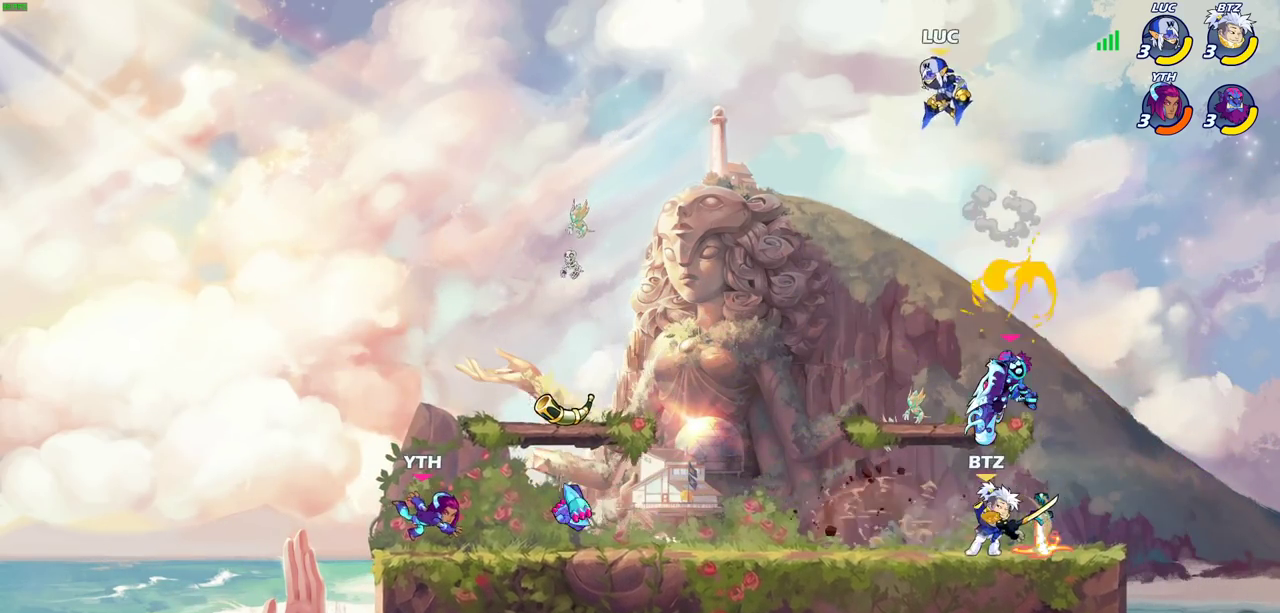
{"dt_ms": 700, "buttons": [], "left_stick": "left", "events": [[67, "left_stick", "down-right"], [267, "left_stick", "down"], [333, "left_stick", "down-left"], [683, "left_stick", "left"]]}
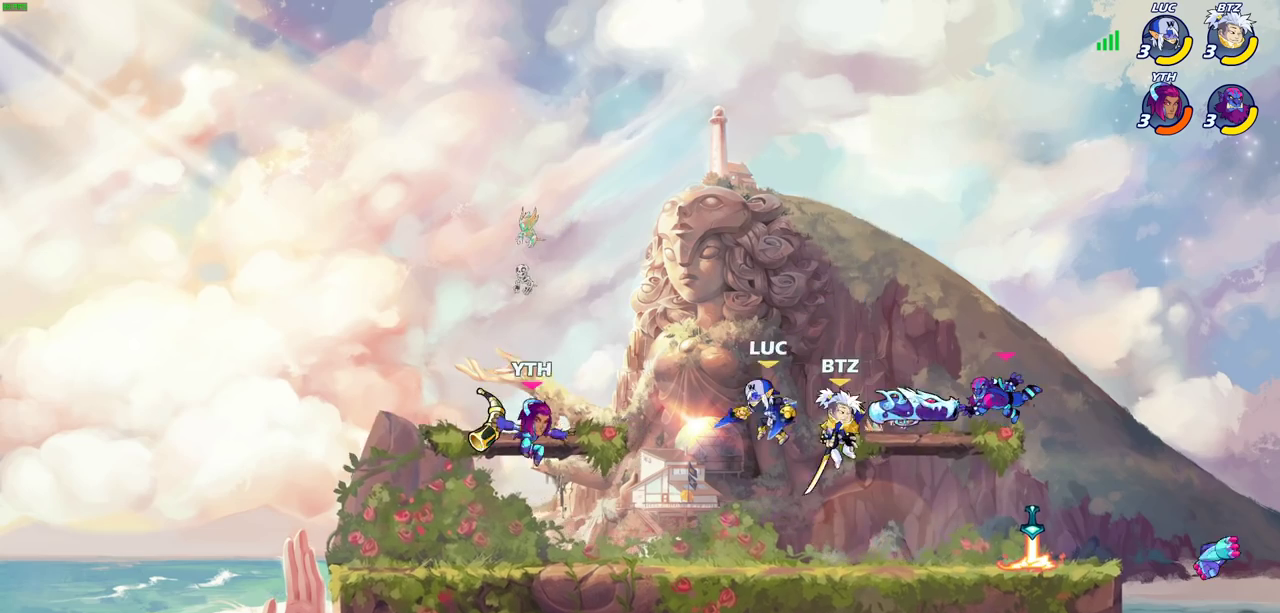
{"dt_ms": 300, "buttons": [], "left_stick": "center", "events": [[133, "SQUARE", "down"], [183, "SQUARE", "up"], [183, "left_stick", "up-left"], [250, "left_stick", "center"]]}
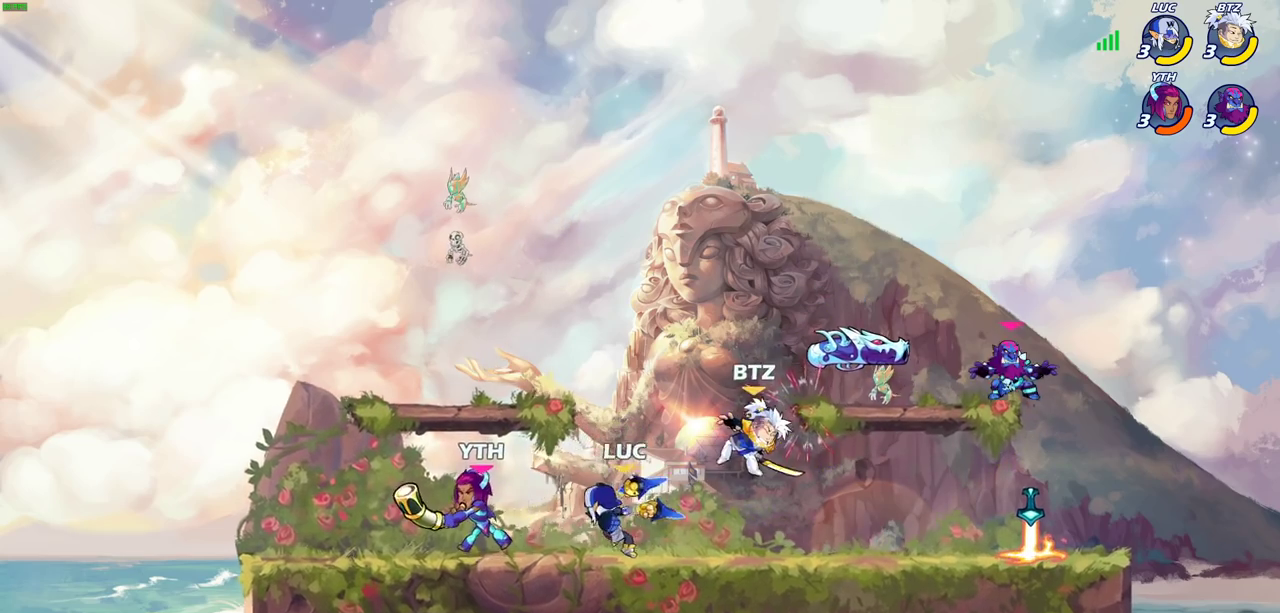
{"dt_ms": 400, "buttons": [], "left_stick": "center", "events": [[150, "left_stick", "left"], [367, "left_stick", "center"]]}
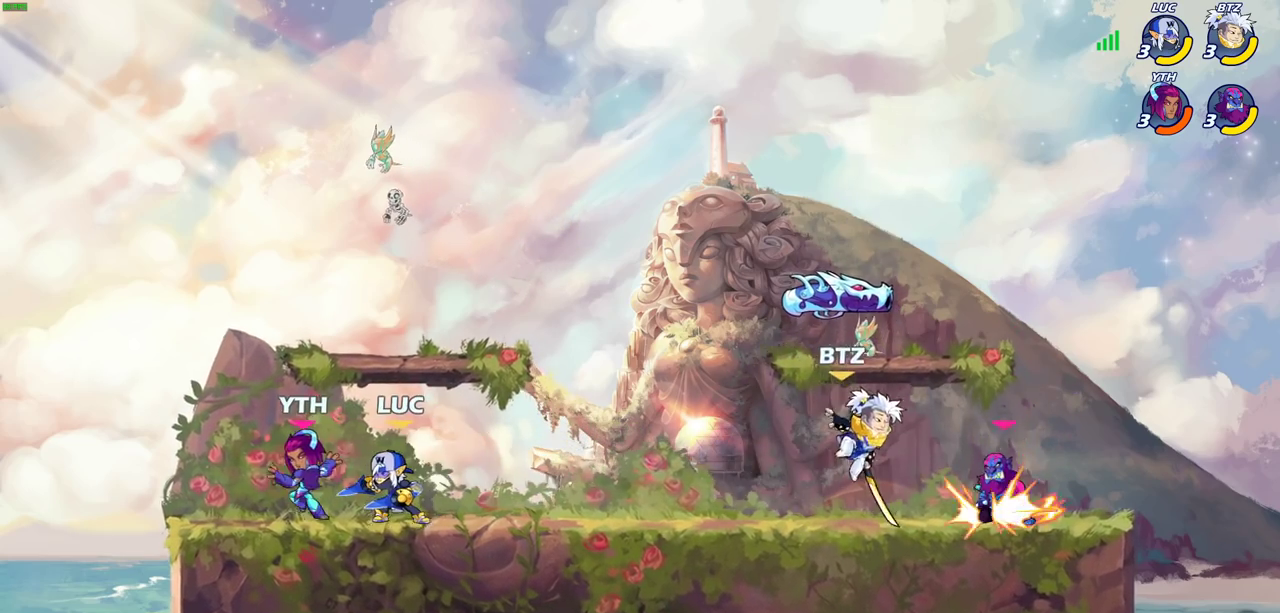
{"dt_ms": 700, "buttons": ["CROSS"], "left_stick": "up-left", "events": [[67, "left_stick", "down-left"], [100, "R2", "down"], [133, "left_stick", "left"], [167, "SQUARE", "down"], [200, "left_stick", "down-left"], [250, "R2", "up"], [267, "SQUARE", "up"], [267, "left_stick", "center"], [600, "CROSS", "down"], [617, "left_stick", "up"], [700, "left_stick", "up-left"]]}
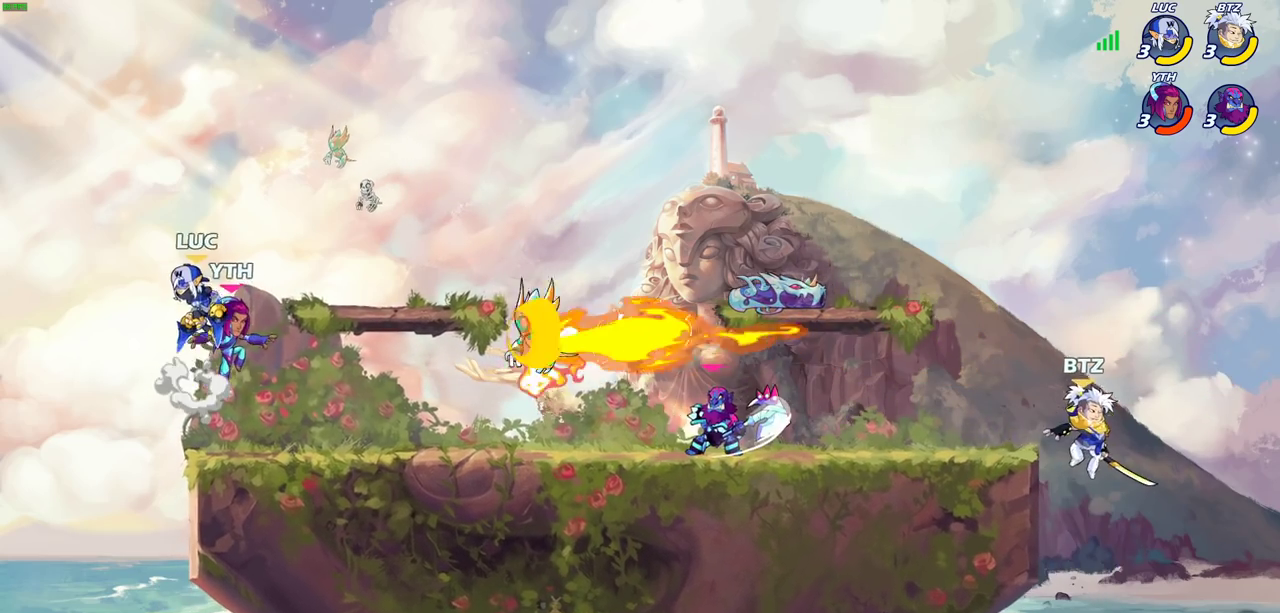
{"dt_ms": 400, "buttons": [], "left_stick": "down", "events": [[50, "CROSS", "up"], [117, "left_stick", "up-right"], [133, "CROSS", "down"], [233, "CROSS", "up"], [400, "left_stick", "down"]]}
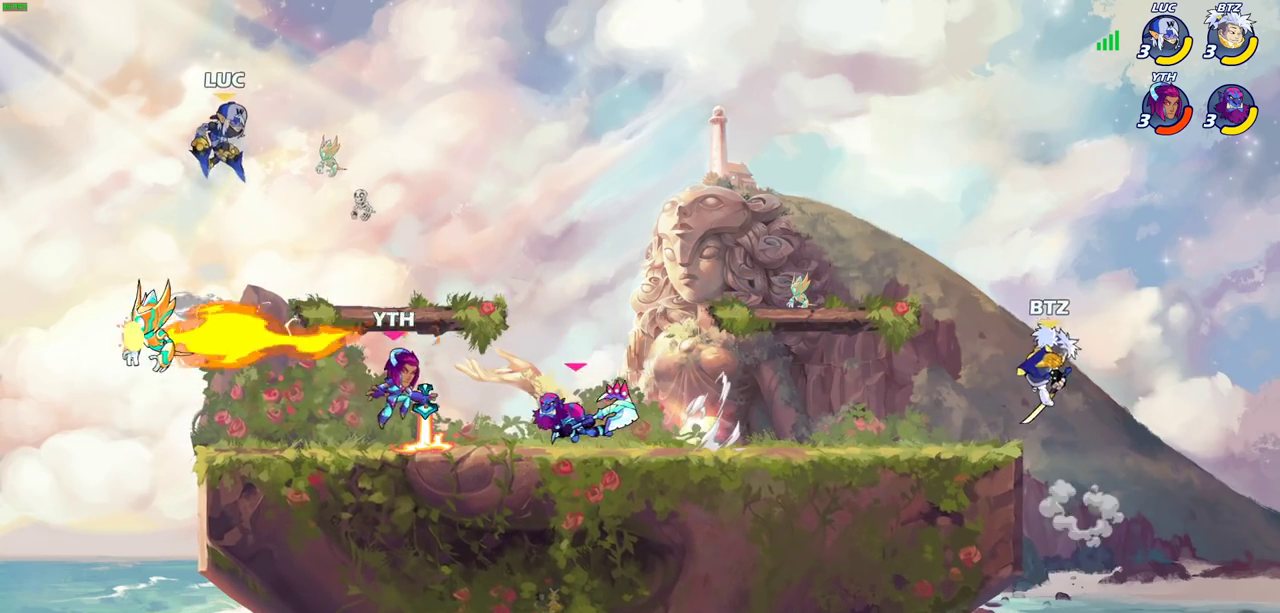
{"dt_ms": 500, "buttons": [], "left_stick": "center", "events": [[67, "left_stick", "down-left"], [167, "left_stick", "down-right"], [233, "R1", "down"], [317, "R1", "up"], [383, "left_stick", "center"]]}
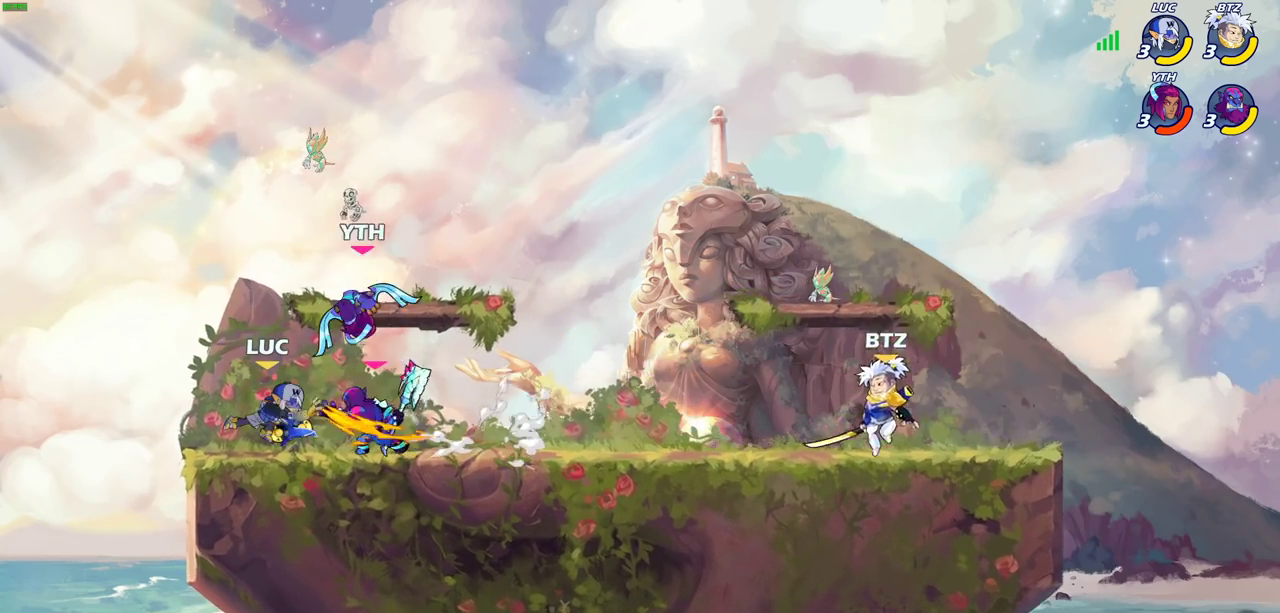
{"dt_ms": 500, "buttons": [], "left_stick": "right", "events": [[233, "R1", "down"], [300, "left_stick", "right"], [333, "R1", "up"], [400, "SQUARE", "down"], [483, "SQUARE", "up"]]}
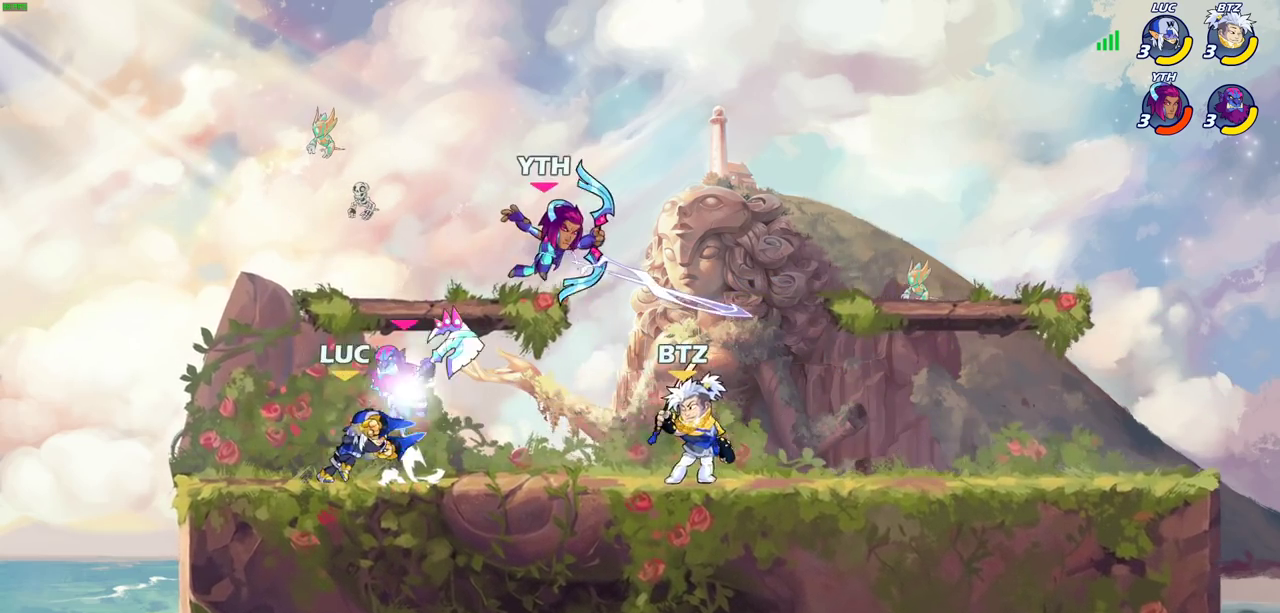
{"dt_ms": 300, "buttons": [], "left_stick": "center", "events": [[83, "left_stick", "center"]]}
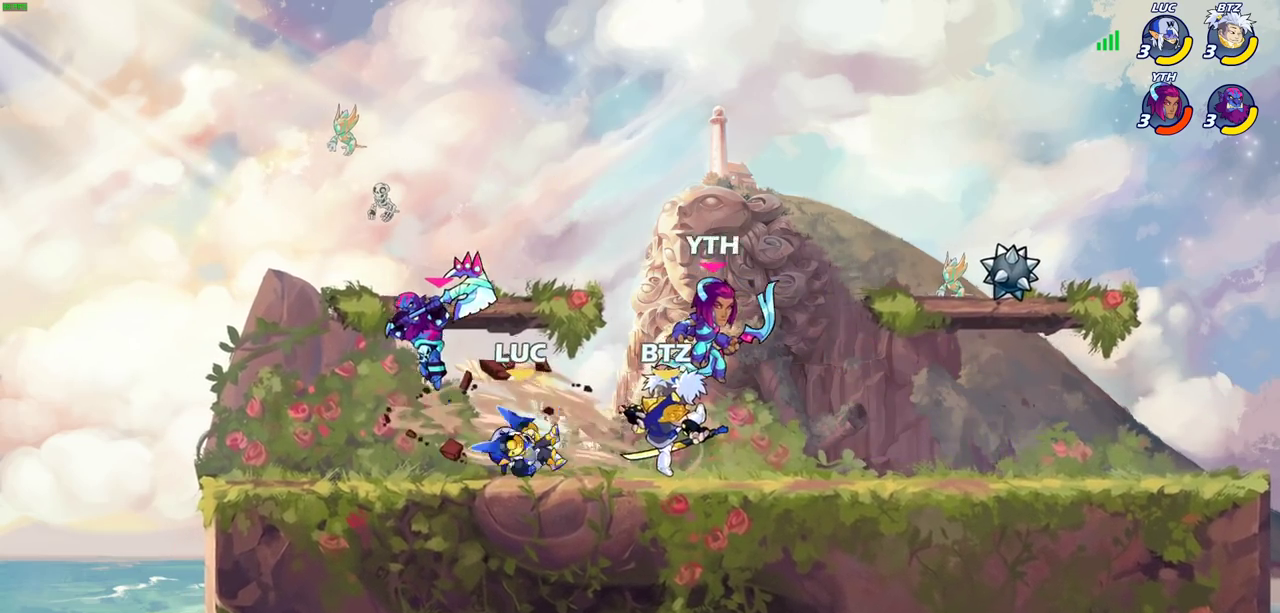
{"dt_ms": 700, "buttons": ["CROSS", "R2"], "left_stick": "up-right", "events": [[150, "left_stick", "left"], [200, "CROSS", "down"], [233, "left_stick", "up-left"], [300, "R2", "down"], [300, "left_stick", "up"], [367, "left_stick", "up-right"], [400, "CROSS", "up"], [450, "R2", "up"], [500, "left_stick", "right"], [600, "CROSS", "down"], [617, "R2", "down"], [633, "left_stick", "up-right"]]}
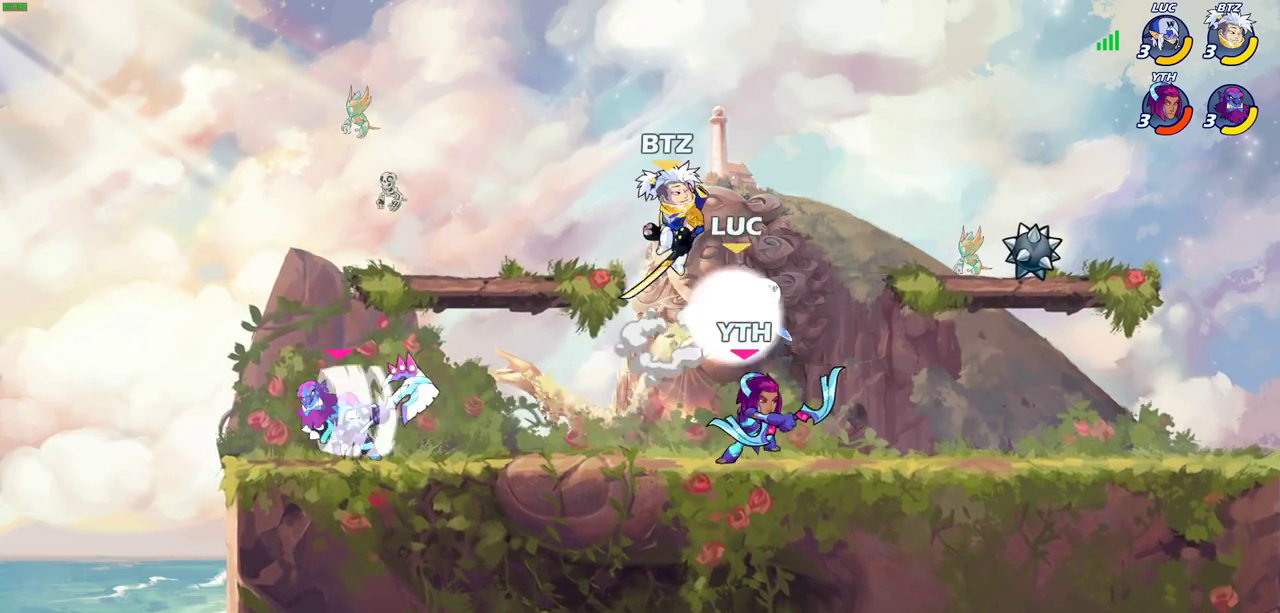
{"dt_ms": 700, "buttons": [], "left_stick": "center", "events": [[67, "CROSS", "up"], [100, "R2", "up"], [133, "left_stick", "down-left"], [250, "left_stick", "down"], [300, "left_stick", "center"], [367, "SQUARE", "down"], [467, "SQUARE", "up"]]}
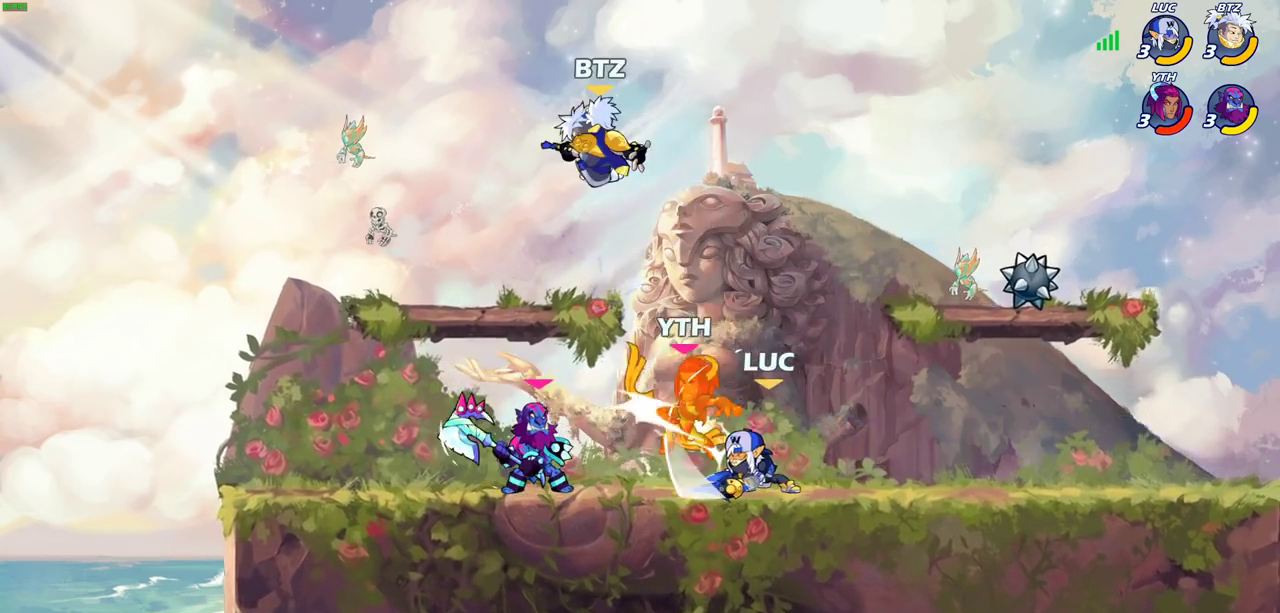
{"dt_ms": 300, "buttons": [], "left_stick": "down", "events": [[300, "left_stick", "down"]]}
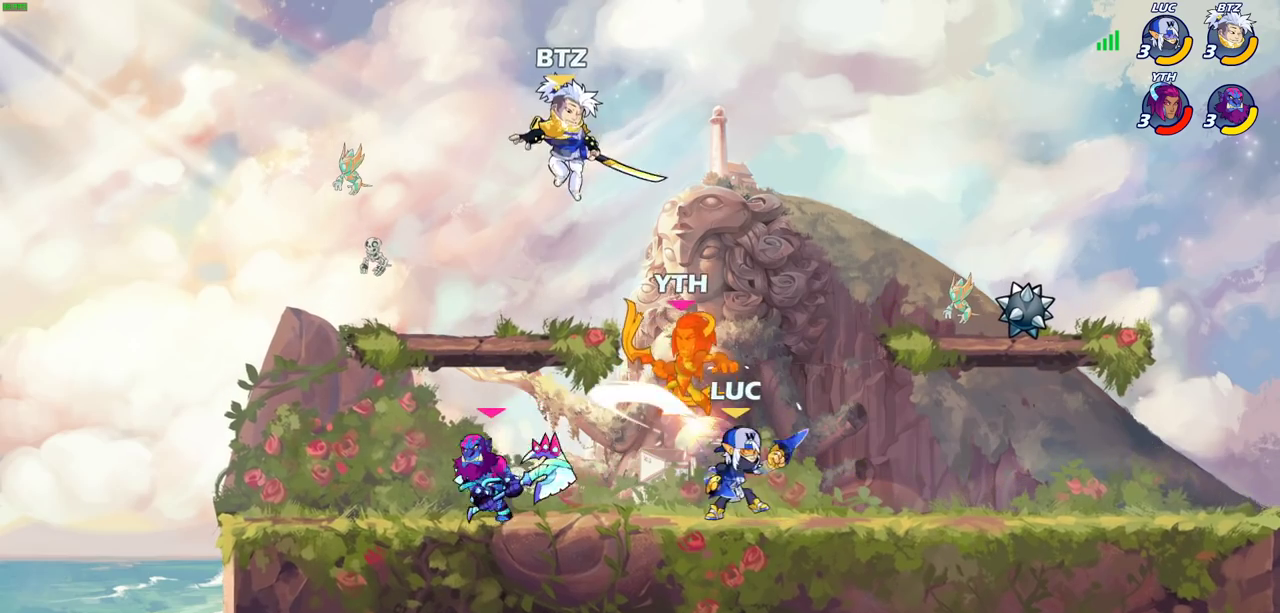
{"dt_ms": 500, "buttons": [], "left_stick": "center", "events": [[83, "SQUARE", "down"], [200, "SQUARE", "up"], [300, "left_stick", "center"]]}
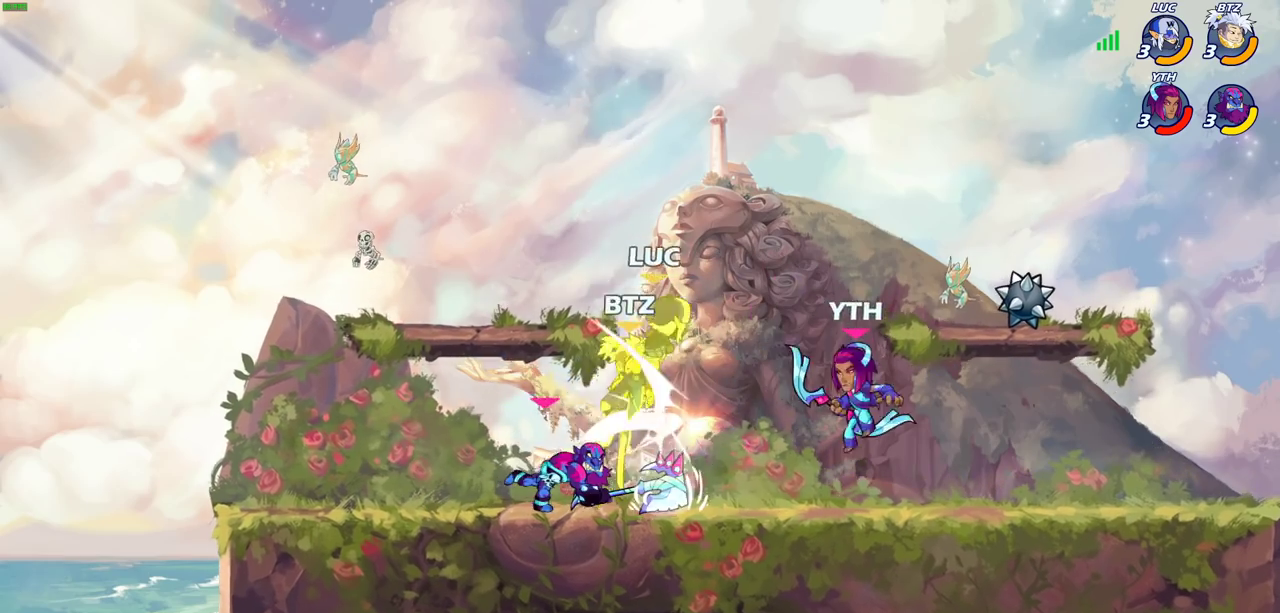
{"dt_ms": 700, "buttons": [], "left_stick": "left", "events": [[17, "left_stick", "up-right"], [33, "CROSS", "down"], [200, "CROSS", "up"], [233, "left_stick", "up"], [317, "left_stick", "up-left"], [400, "CROSS", "down"], [467, "R2", "down"], [633, "CROSS", "up"], [633, "R2", "up"], [667, "left_stick", "left"]]}
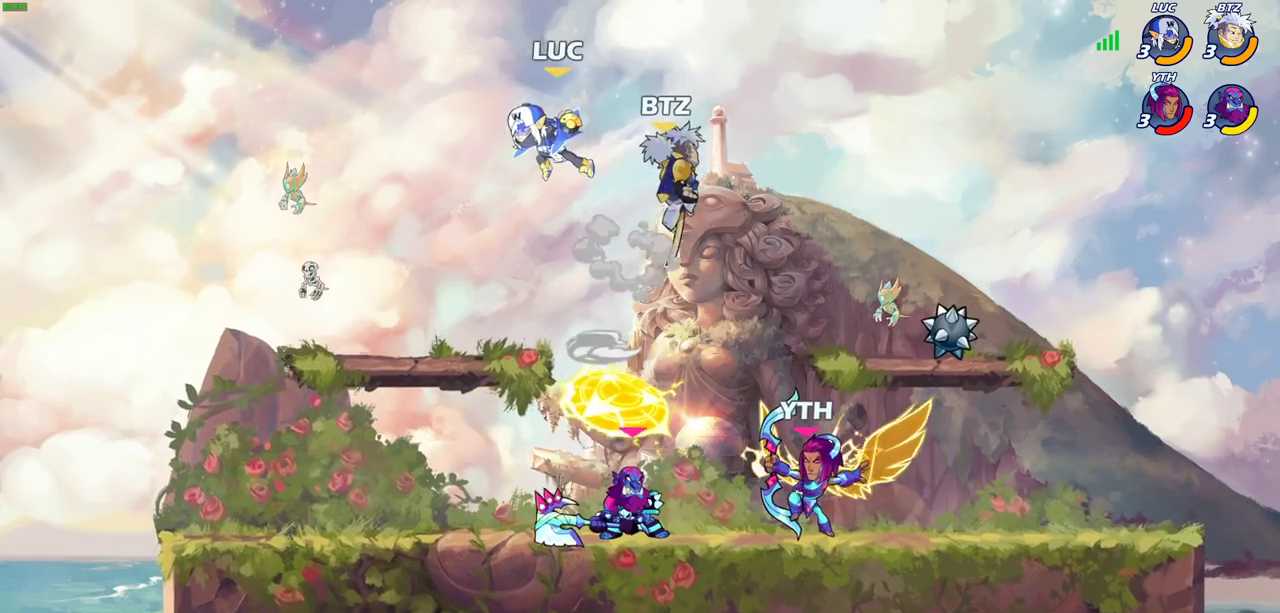
{"dt_ms": 300, "buttons": [], "left_stick": "down-left", "events": [[33, "left_stick", "down-left"]]}
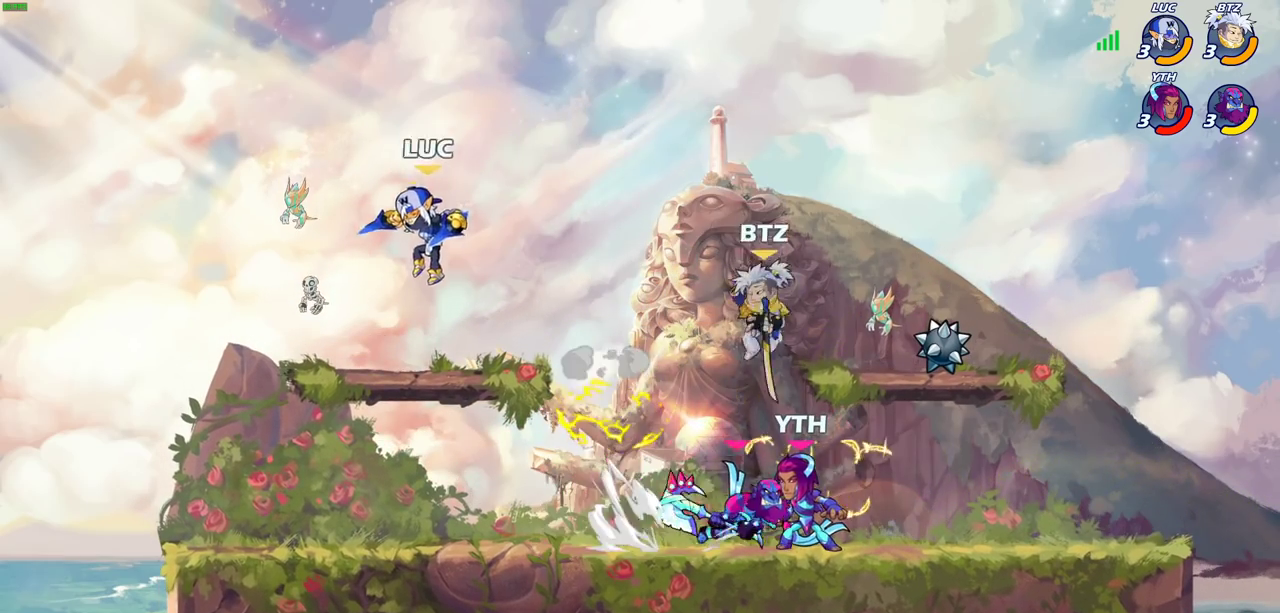
{"dt_ms": 500, "buttons": [], "left_stick": "right", "events": [[283, "left_stick", "right"], [367, "R2", "down"], [400, "CIRCLE", "down"], [467, "R2", "up"], [483, "CIRCLE", "up"]]}
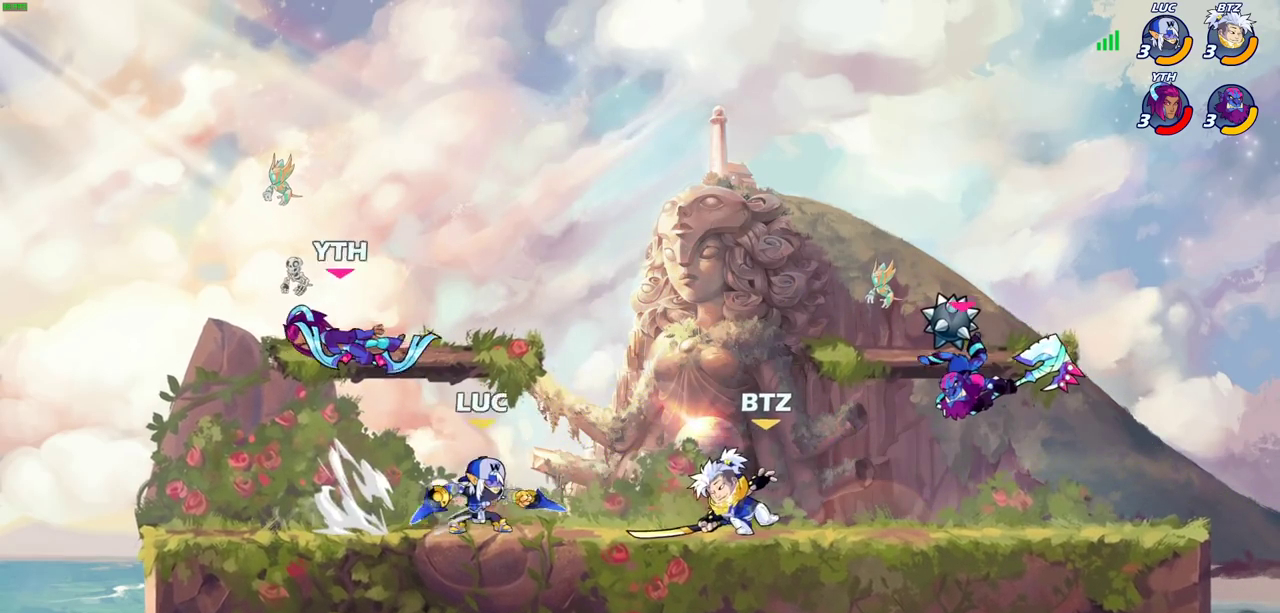
{"dt_ms": 300, "buttons": [], "left_stick": "right", "events": []}